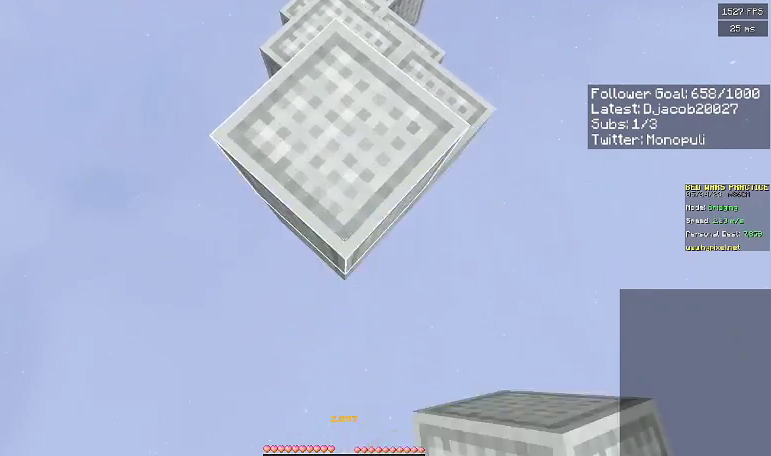
Gameplay with keyboard; each line is a JSON object with the keys held at the frame after it. "events" lists presses ("down") and releases ("up") of "a", "d", "s", "space" and "w" between this image and that frame as [ms after this image, input, new state], when the widget could be followed in between. No other keys are recorded. Mouse input is not recorded.
{"keys": ["s"], "events": [[133, "space", "down"], [267, "space", "up"]]}
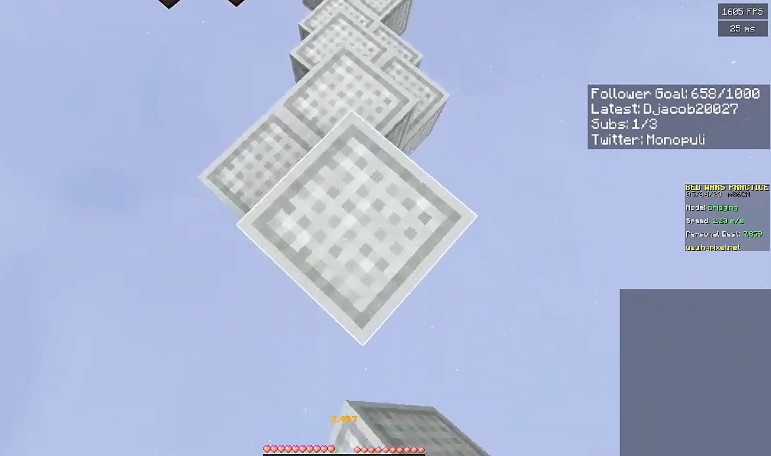
{"keys": ["s"], "events": [[233, "space", "down"], [367, "space", "up"]]}
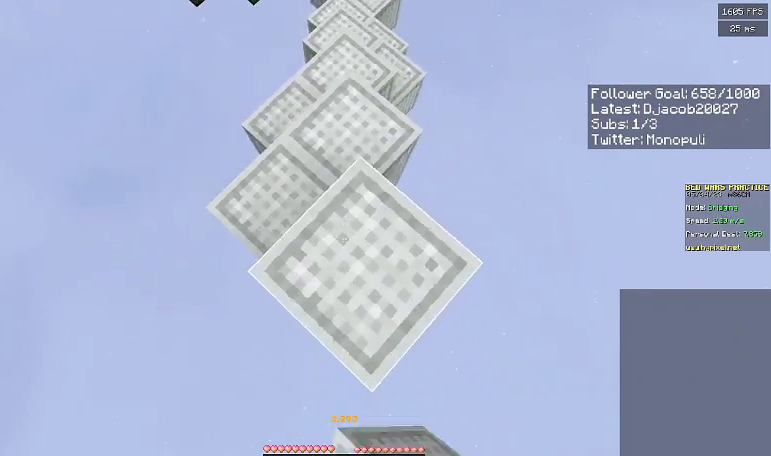
{"keys": ["s"], "events": [[100, "d", "down"], [267, "d", "up"], [400, "space", "down"], [500, "space", "up"]]}
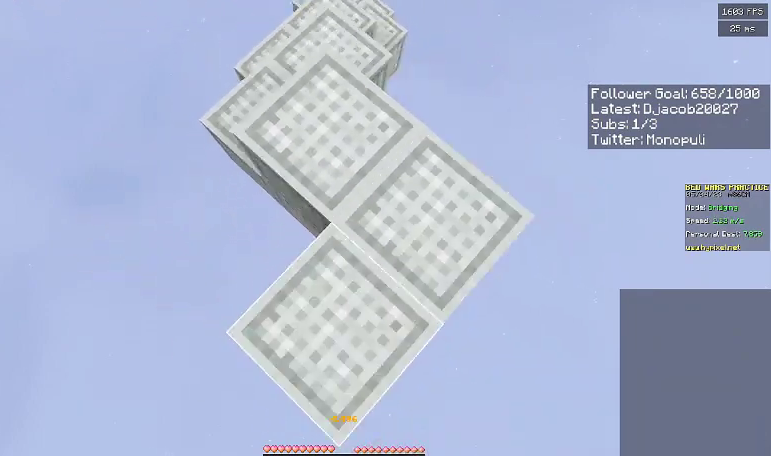
{"keys": ["s"], "events": []}
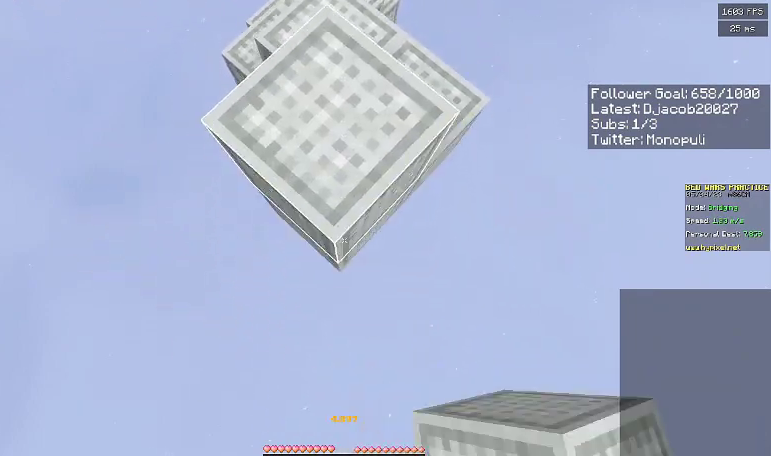
{"keys": ["s"], "events": [[67, "space", "down"], [200, "space", "up"]]}
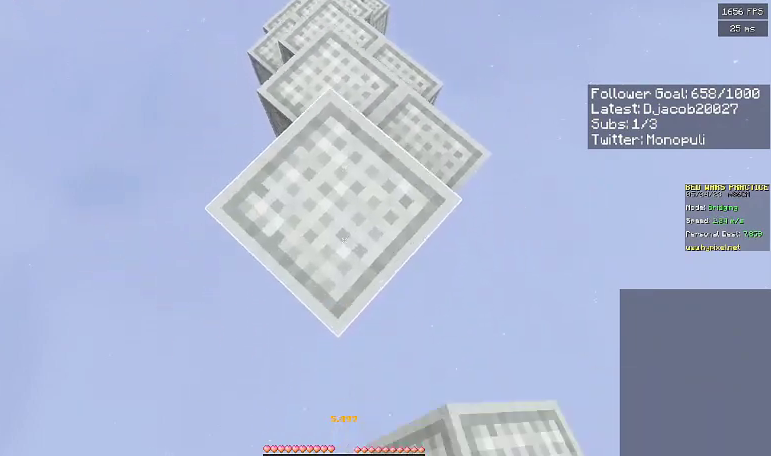
{"keys": ["s"], "events": [[200, "space", "down"], [333, "space", "up"]]}
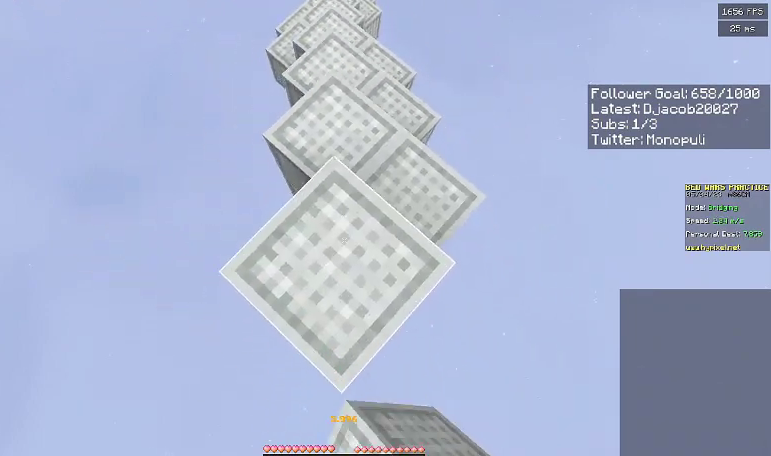
{"keys": ["s"], "events": [[300, "space", "down"], [400, "space", "up"]]}
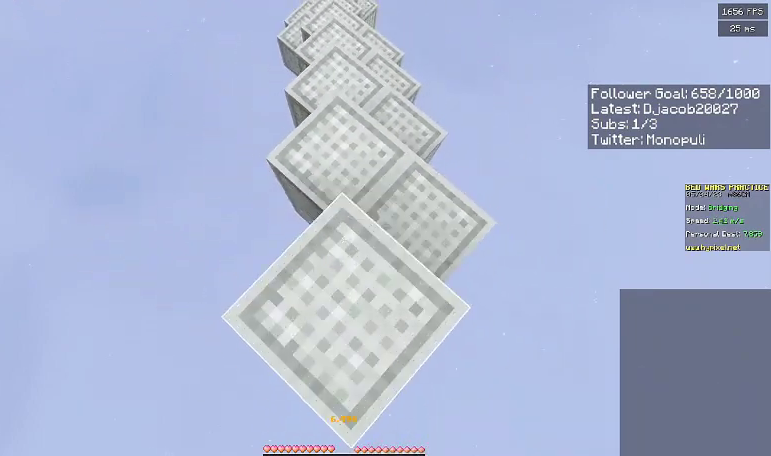
{"keys": ["s", "space"], "events": [[433, "space", "down"]]}
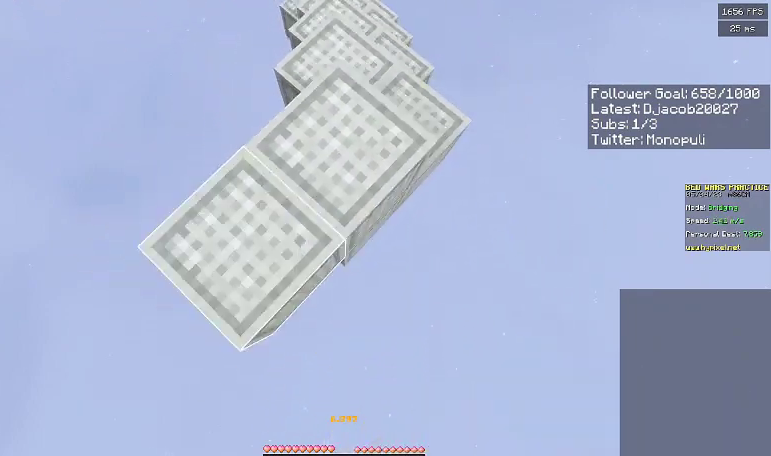
{"keys": ["s"], "events": [[67, "space", "up"]]}
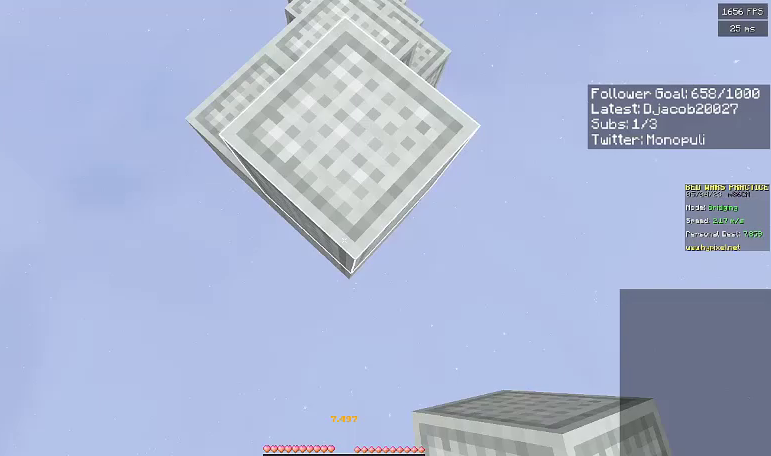
{"keys": ["s"], "events": [[100, "space", "down"], [200, "space", "up"]]}
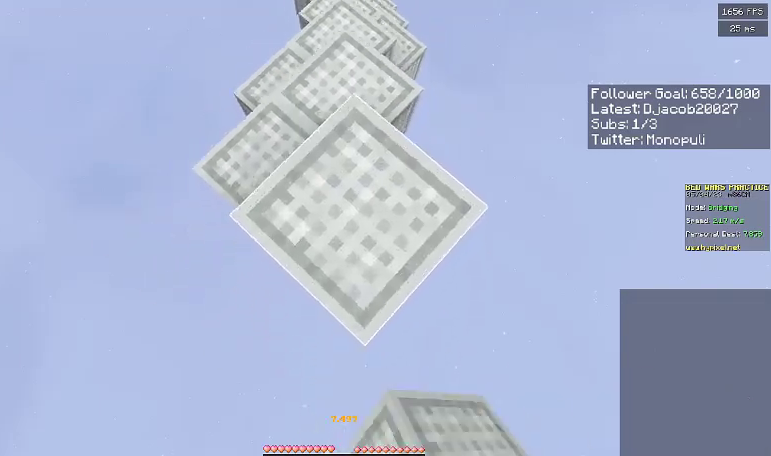
{"keys": ["s"], "events": []}
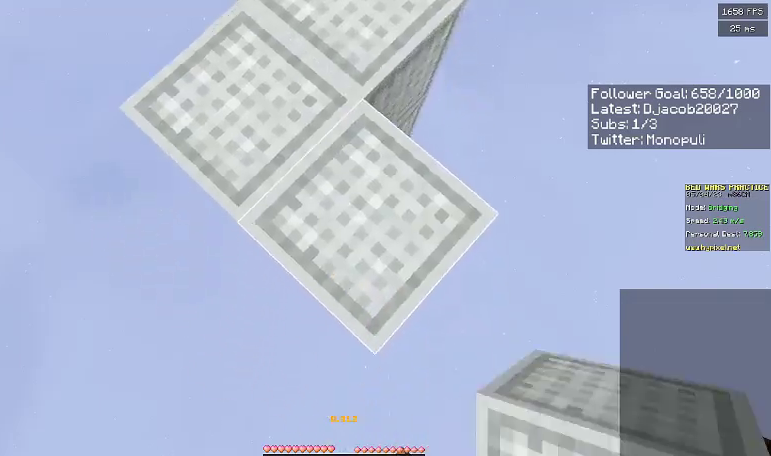
{"keys": ["s"], "events": []}
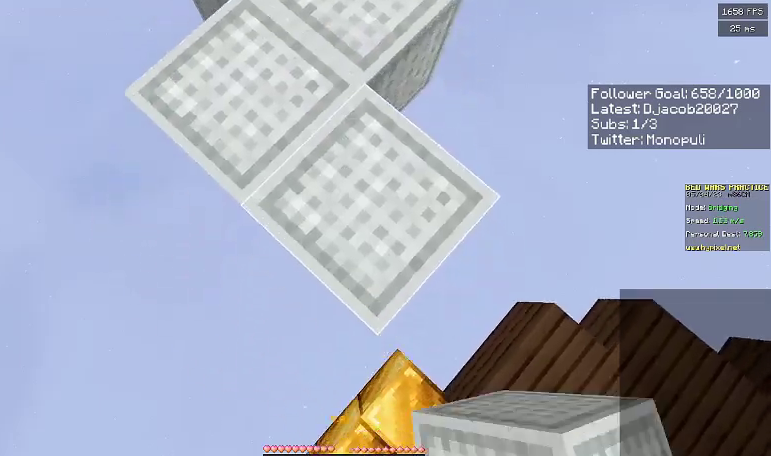
{"keys": ["s"], "events": []}
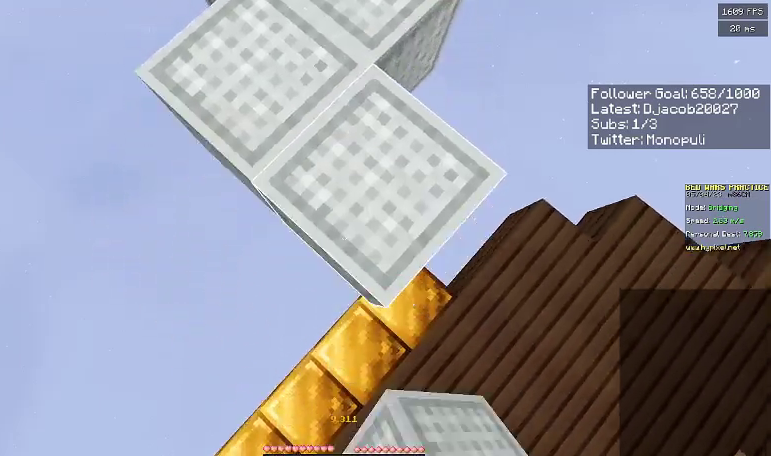
{"keys": ["a"], "events": [[300, "s", "up"], [400, "a", "down"]]}
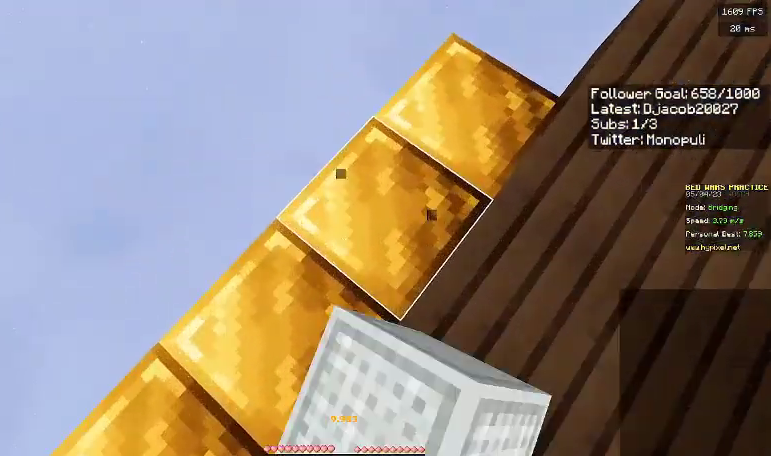
{"keys": [], "events": [[100, "a", "up"]]}
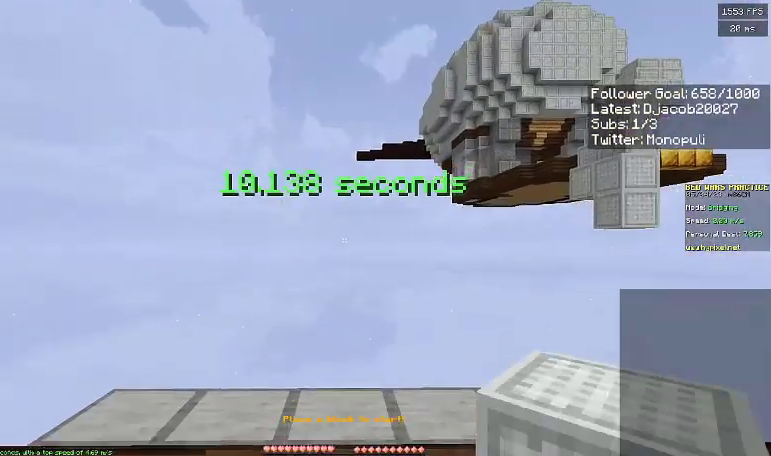
{"keys": [], "events": [[100, "s", "down"], [267, "space", "down"], [467, "space", "up"], [500, "s", "up"]]}
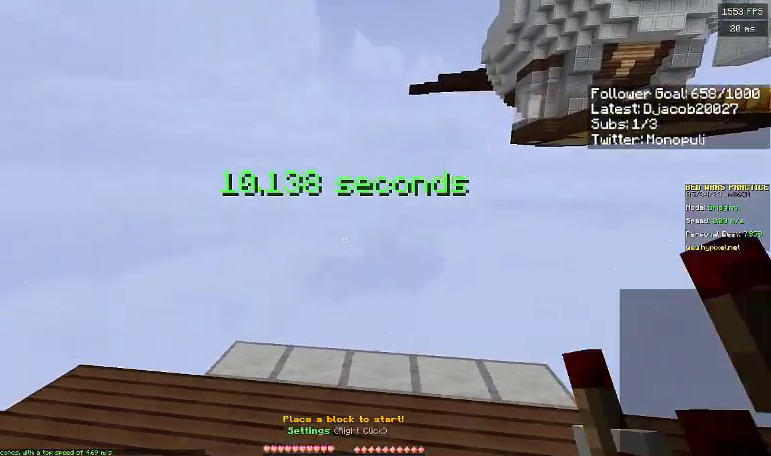
{"keys": [], "events": []}
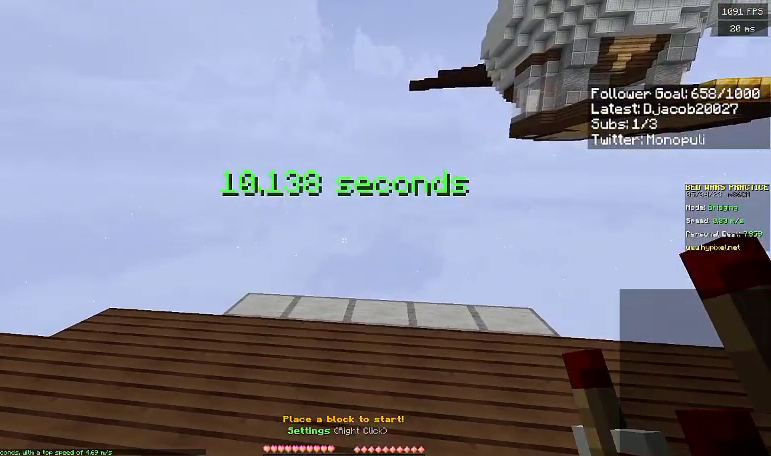
{"keys": [], "events": []}
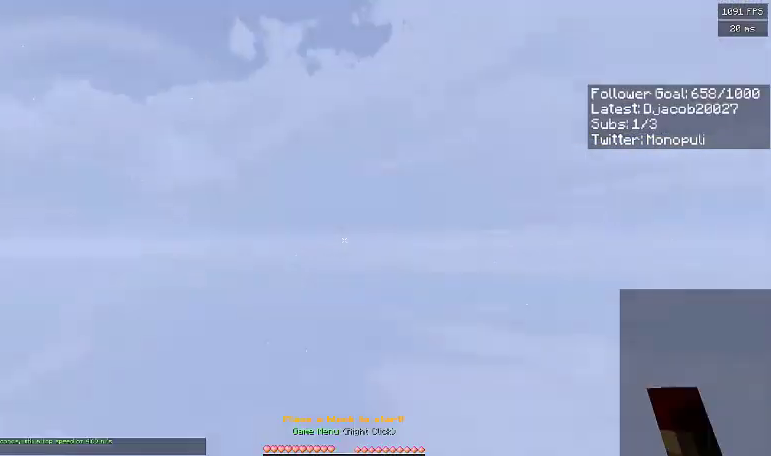
{"keys": ["w"], "events": [[500, "w", "down"]]}
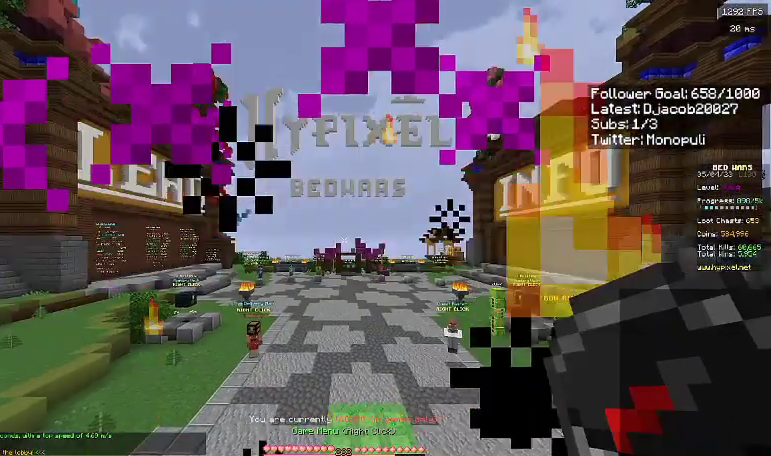
{"keys": ["w"], "events": []}
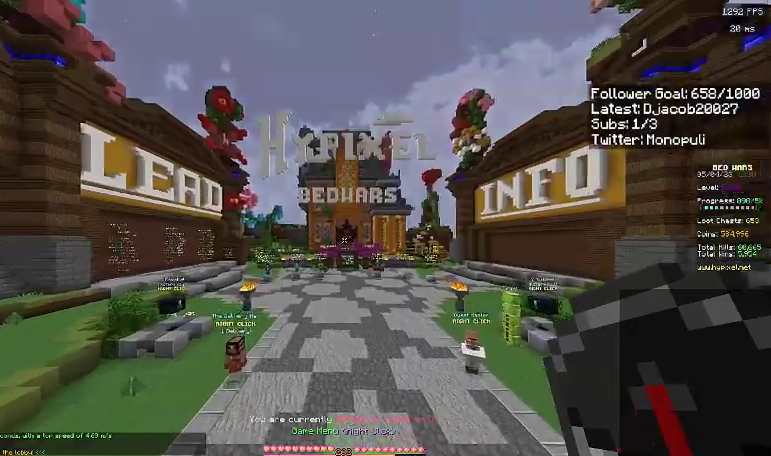
{"keys": ["w"], "events": []}
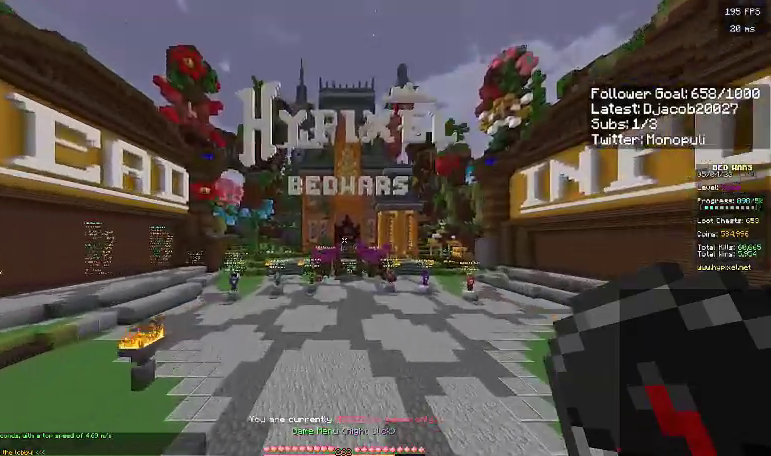
{"keys": ["a", "w"], "events": [[400, "a", "down"]]}